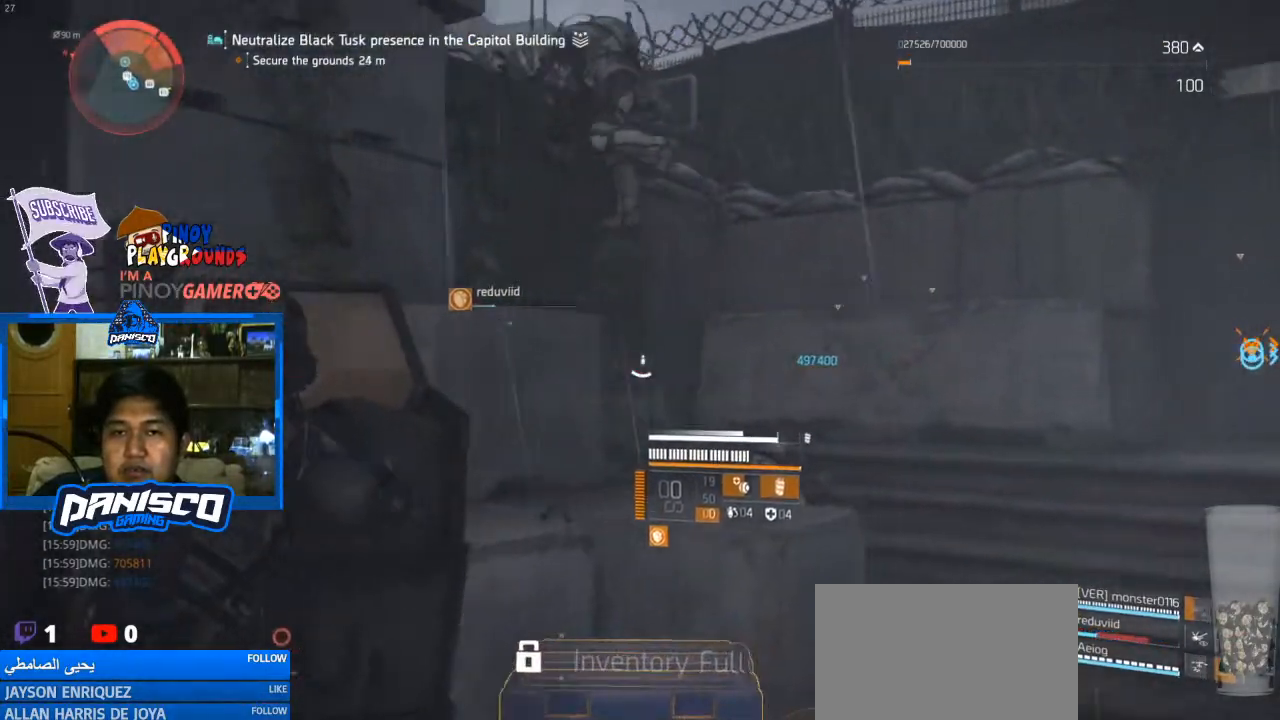
Gameplay with keyboard and mouse; each line is a JSON object with the keys and mouse buttons held at the frame after it. "events" lists presses ("down") and releases ("up") of "1", "2", "3", "4", "5", "a", "alt", "c", "caps_lock", "ctrl", "d", "e", "f", "g", "q", "r", "s", "shift", "space", "t", "tab", "v", "w", "x", "z", "mouse_left", "mouse_wheel" and "mouse_right" between this image and that frame as [ms after this image, input, new state], when the widget could be followed in between. "mouse_left", "mouse_wheel", "mouse_right" = the "left", "wheel", "right" buttons of the "mouse" list. No other keys are recorded. "wheel" means that the mouse wheel is clicked or scrolled. Not read: mouse_move.
{"keys": ["d", "w"], "mouse": ["right"], "events": [[300, "mouse_right", "down"], [400, "w", "down"]]}
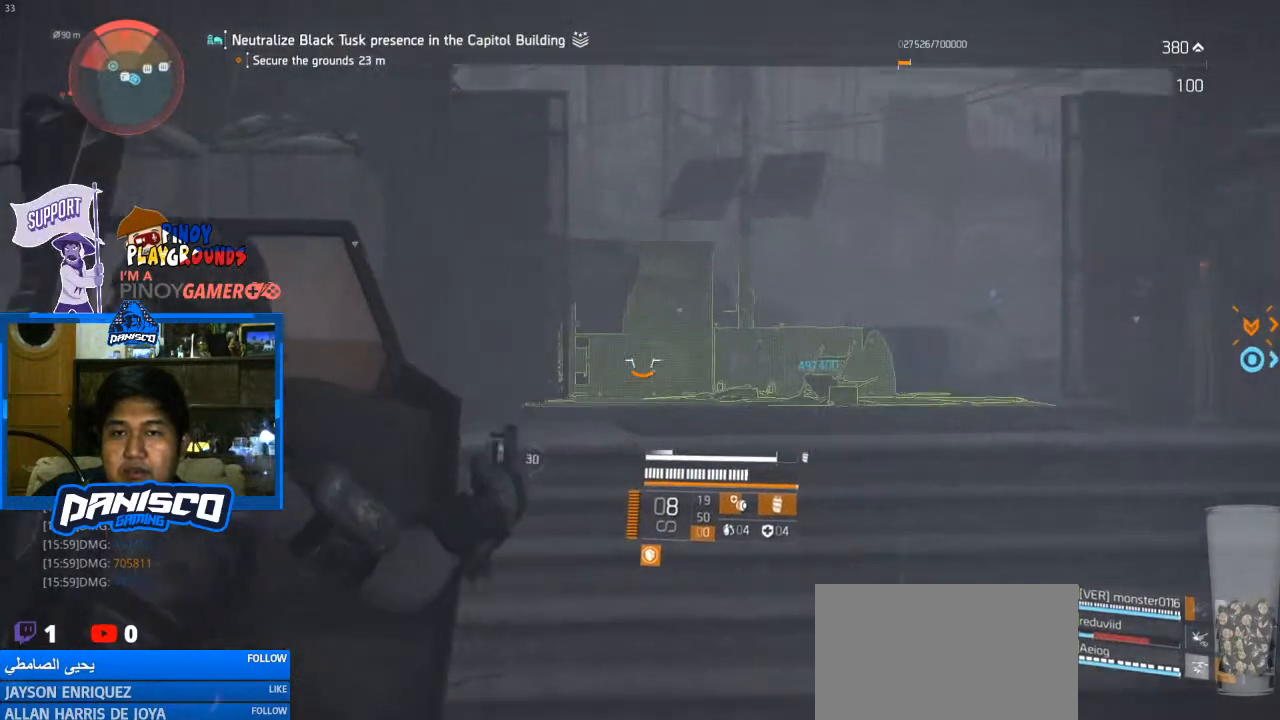
{"keys": ["a", "s"], "mouse": [], "events": [[267, "w", "up"], [367, "mouse_right", "up"], [400, "d", "up"], [400, "s", "down"], [500, "a", "down"]]}
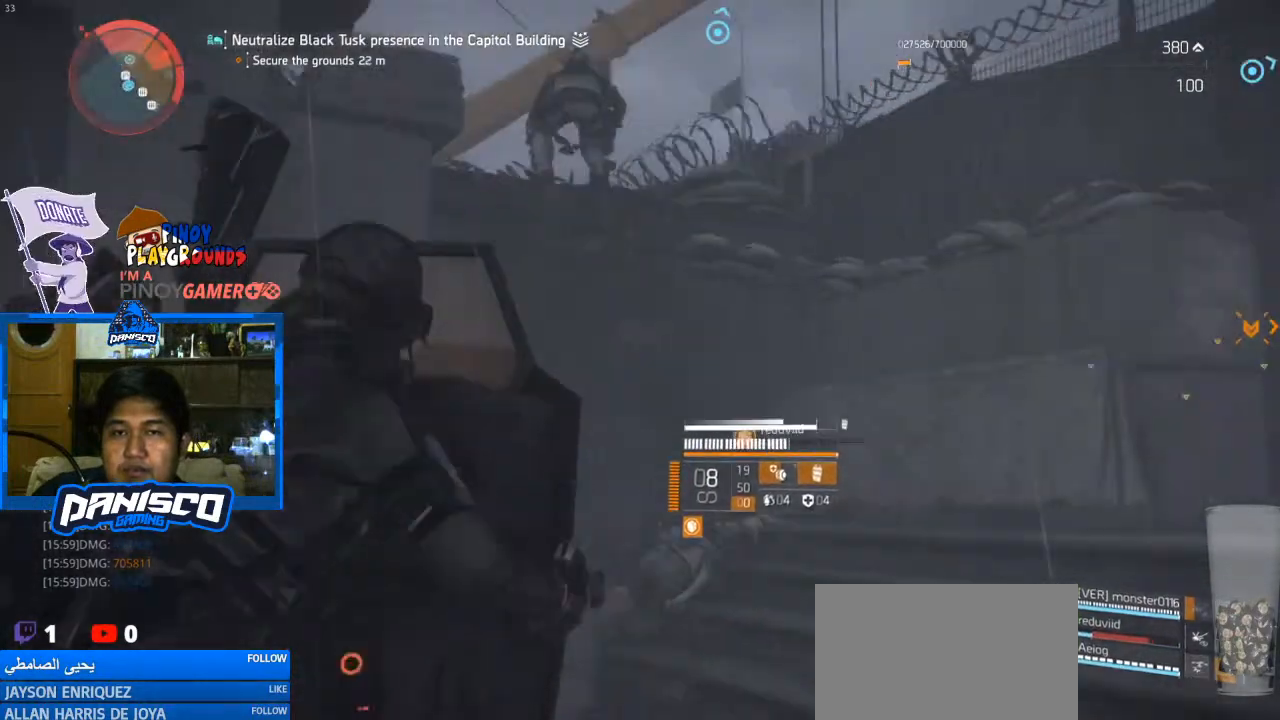
{"keys": ["s"], "mouse": [], "events": [[300, "mouse_right", "down"], [367, "a", "up"], [433, "mouse_right", "up"]]}
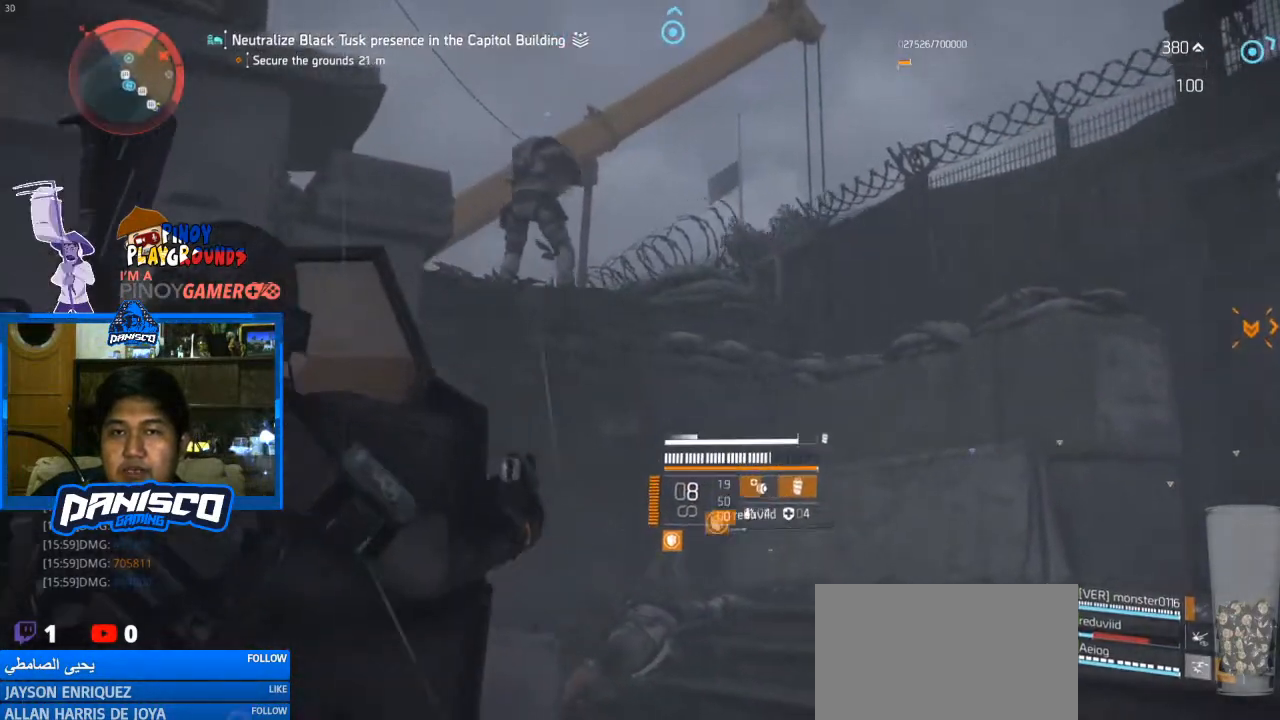
{"keys": ["s"], "mouse": [], "events": [[33, "g", "down"], [167, "g", "up"]]}
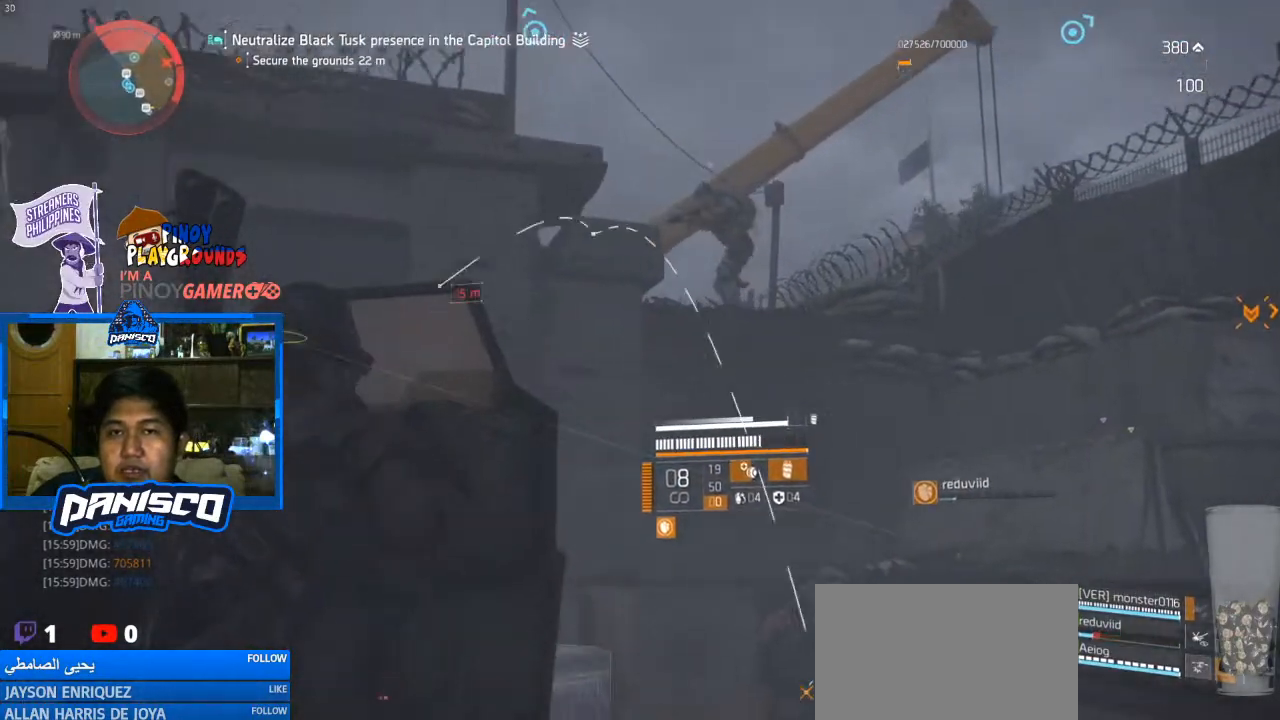
{"keys": [], "mouse": [], "events": [[133, "s", "up"]]}
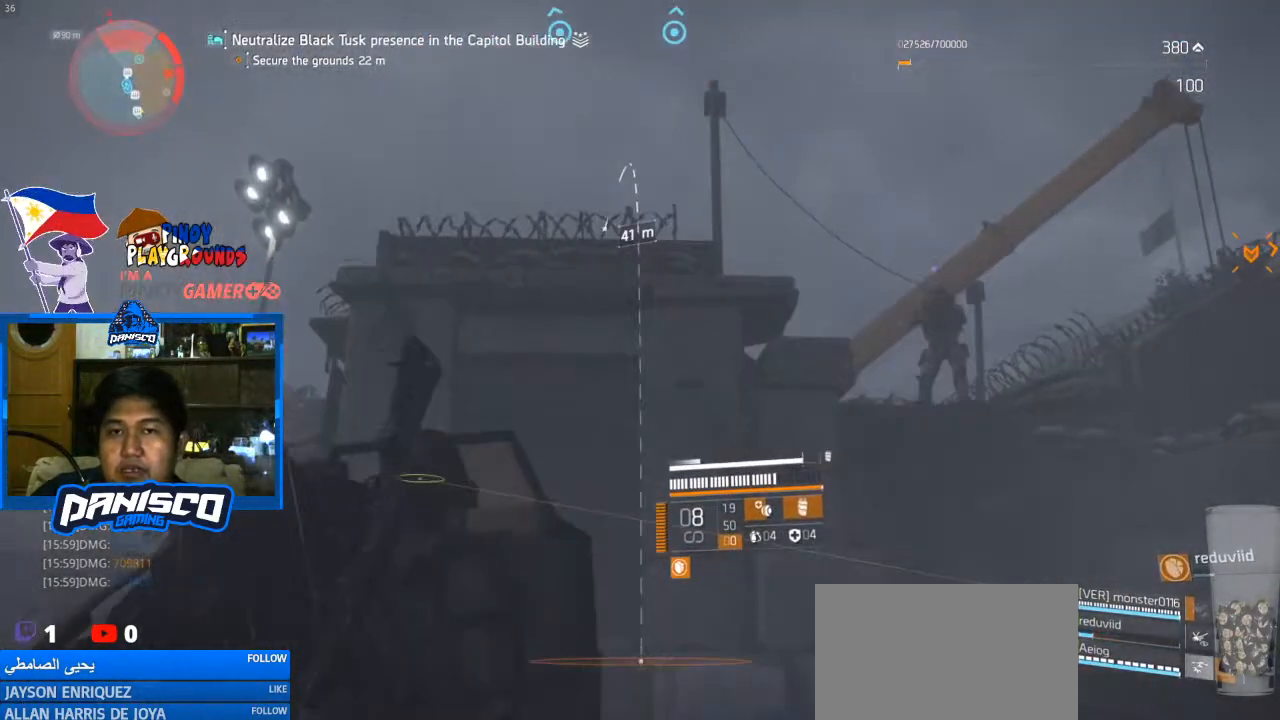
{"keys": [], "mouse": [], "events": []}
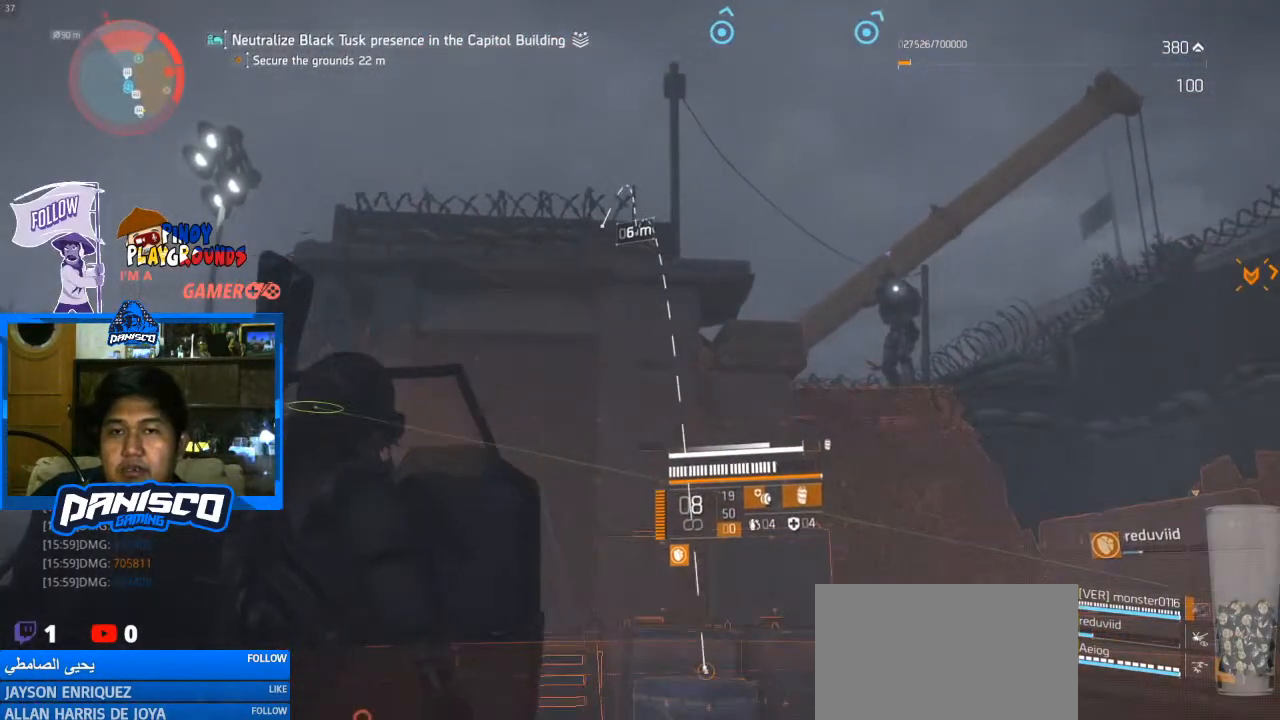
{"keys": [], "mouse": [], "events": []}
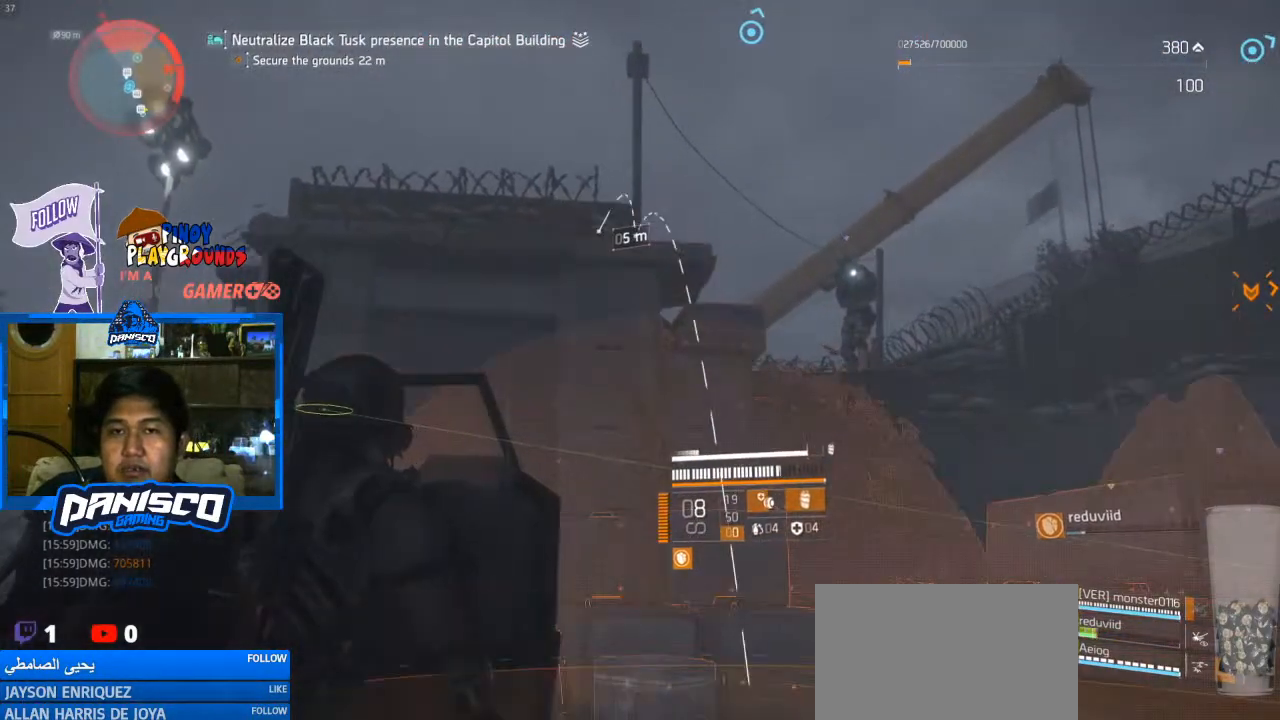
{"keys": [], "mouse": [], "events": []}
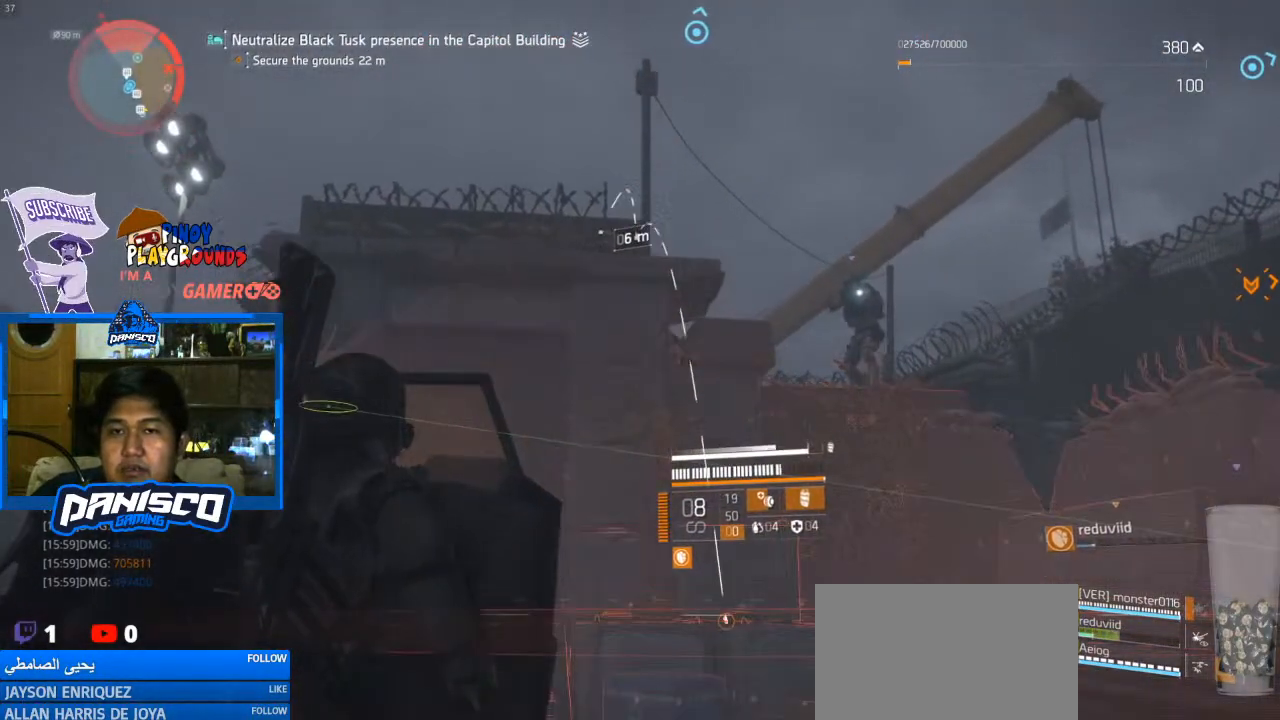
{"keys": [], "mouse": [], "events": []}
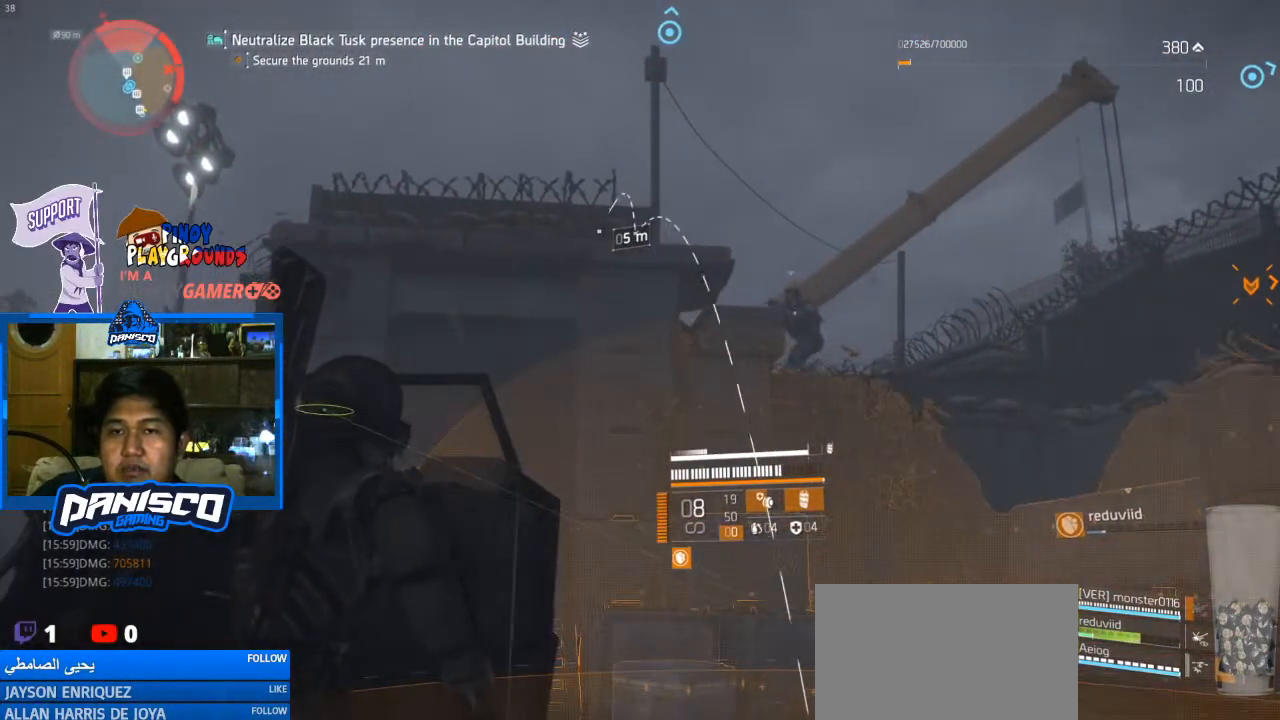
{"keys": [], "mouse": [], "events": []}
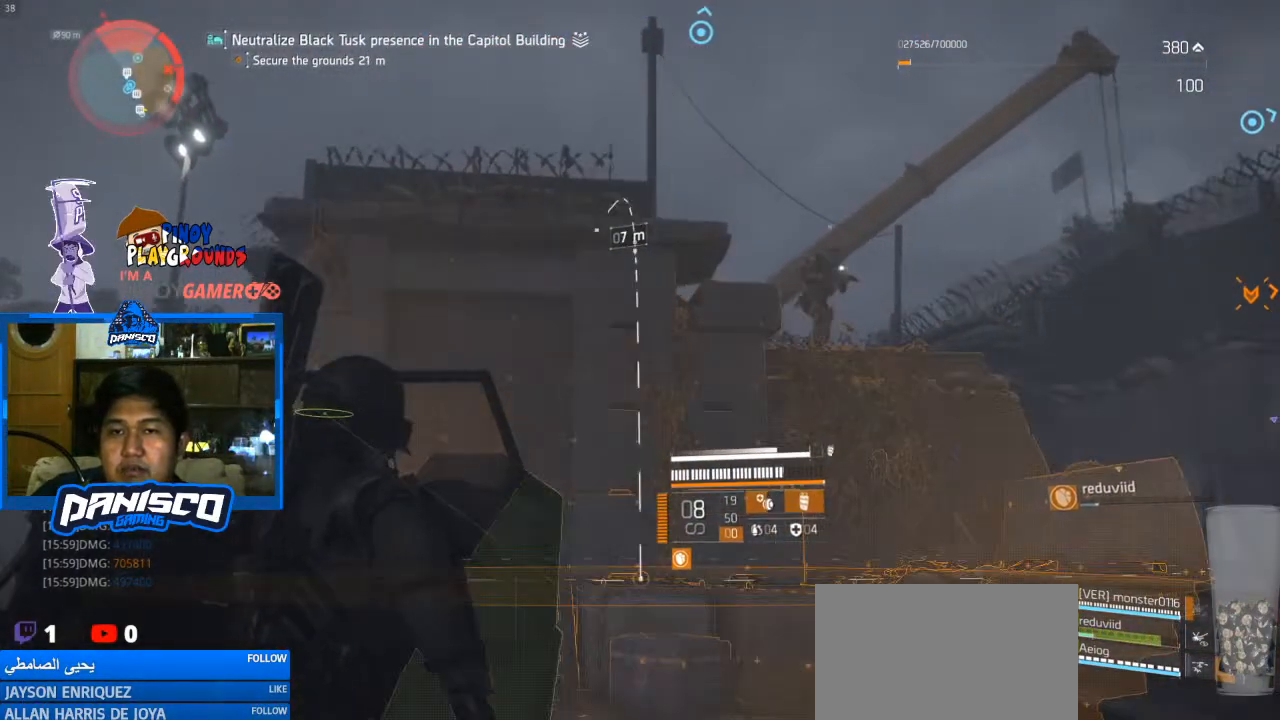
{"keys": ["s"], "mouse": [], "events": [[367, "s", "down"]]}
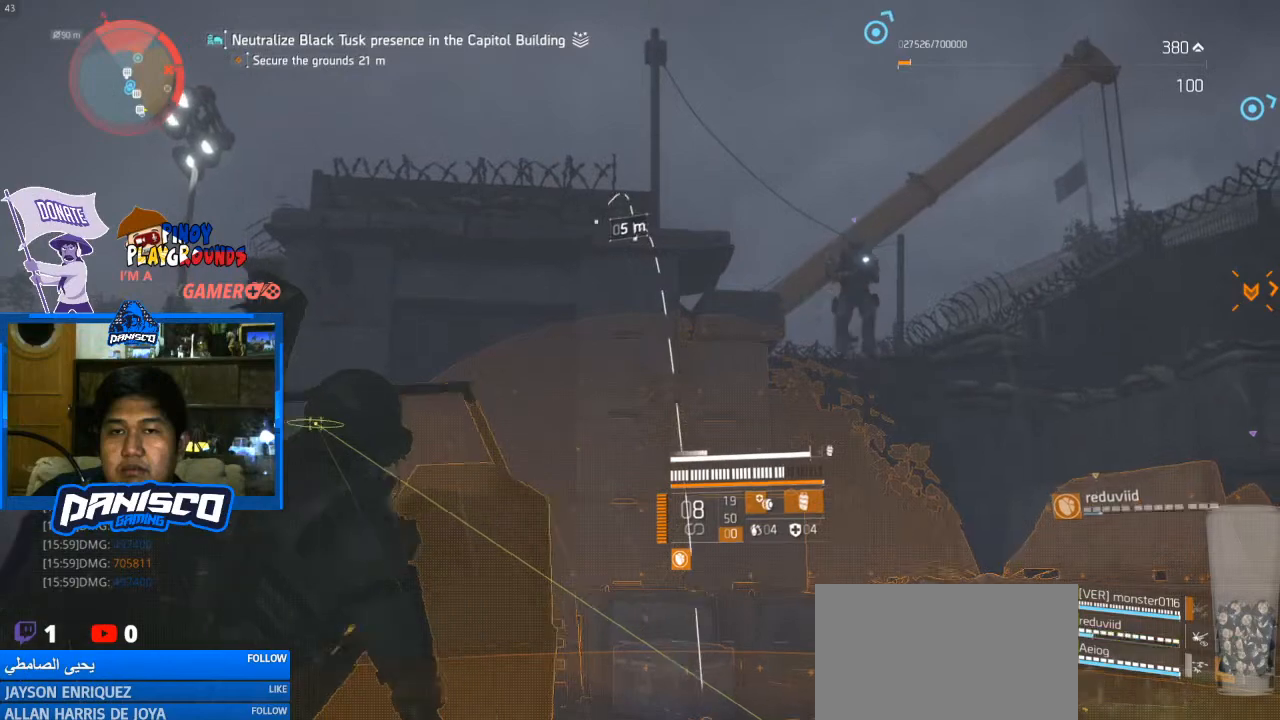
{"keys": ["a", "s"], "mouse": [], "events": [[100, "a", "down"]]}
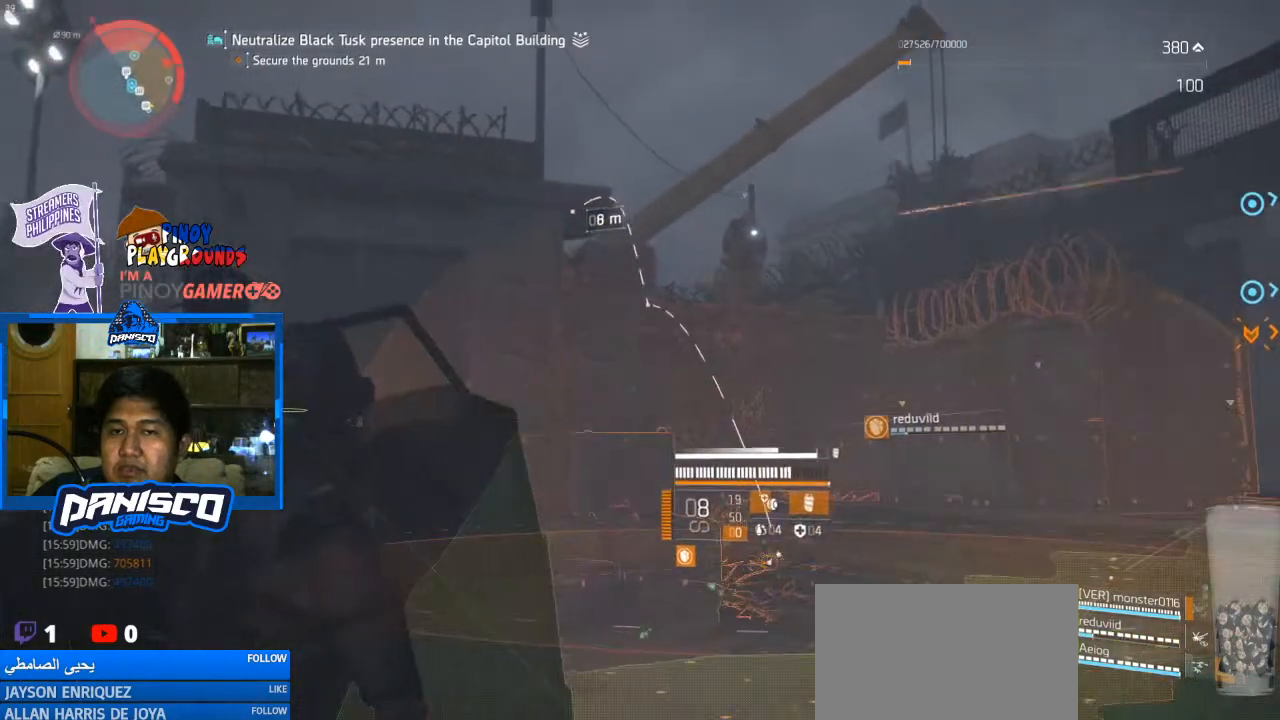
{"keys": [], "mouse": [], "events": [[200, "a", "up"], [267, "s", "up"]]}
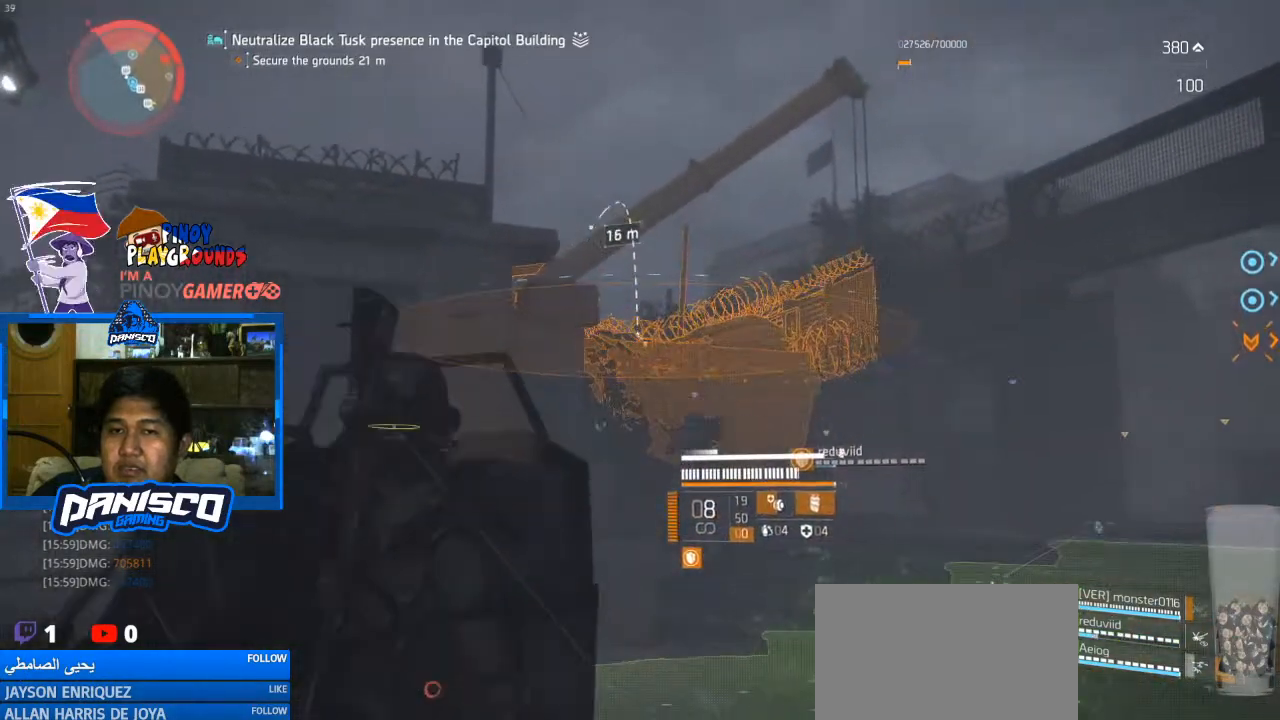
{"keys": ["w"], "mouse": [], "events": [[367, "mouse_right", "down"], [467, "w", "down"], [500, "mouse_right", "up"]]}
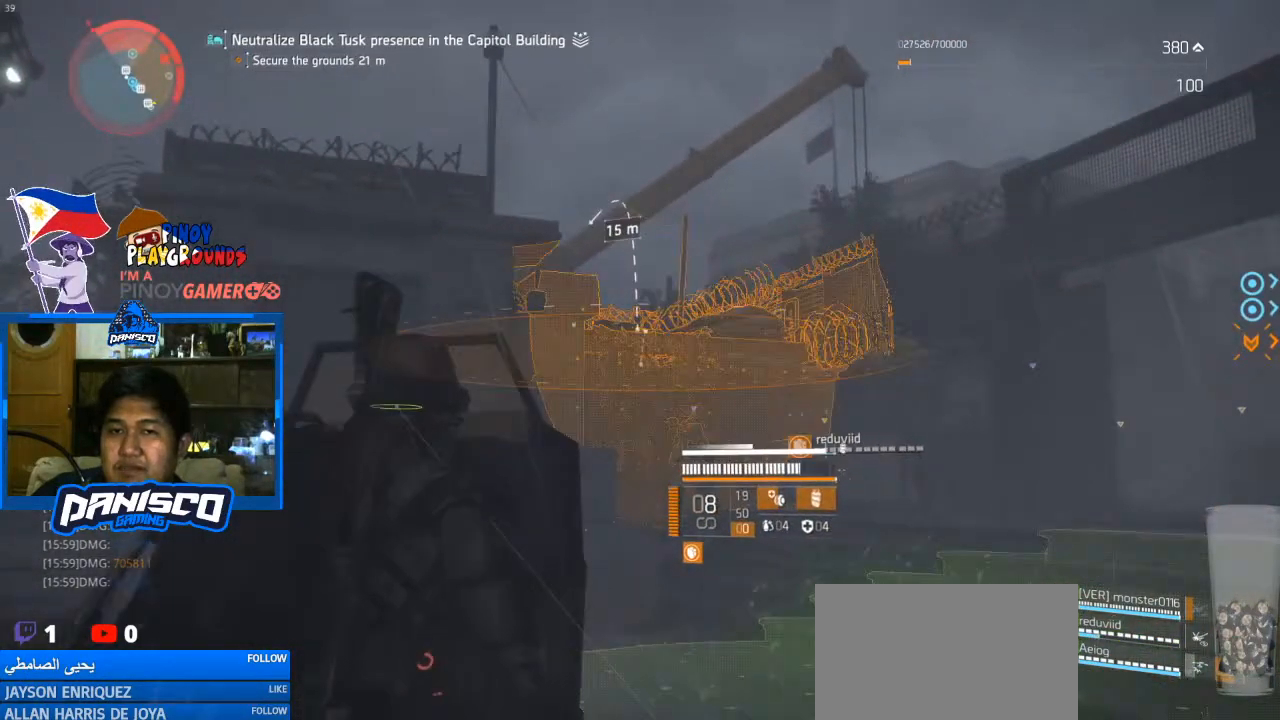
{"keys": ["w"], "mouse": [], "events": []}
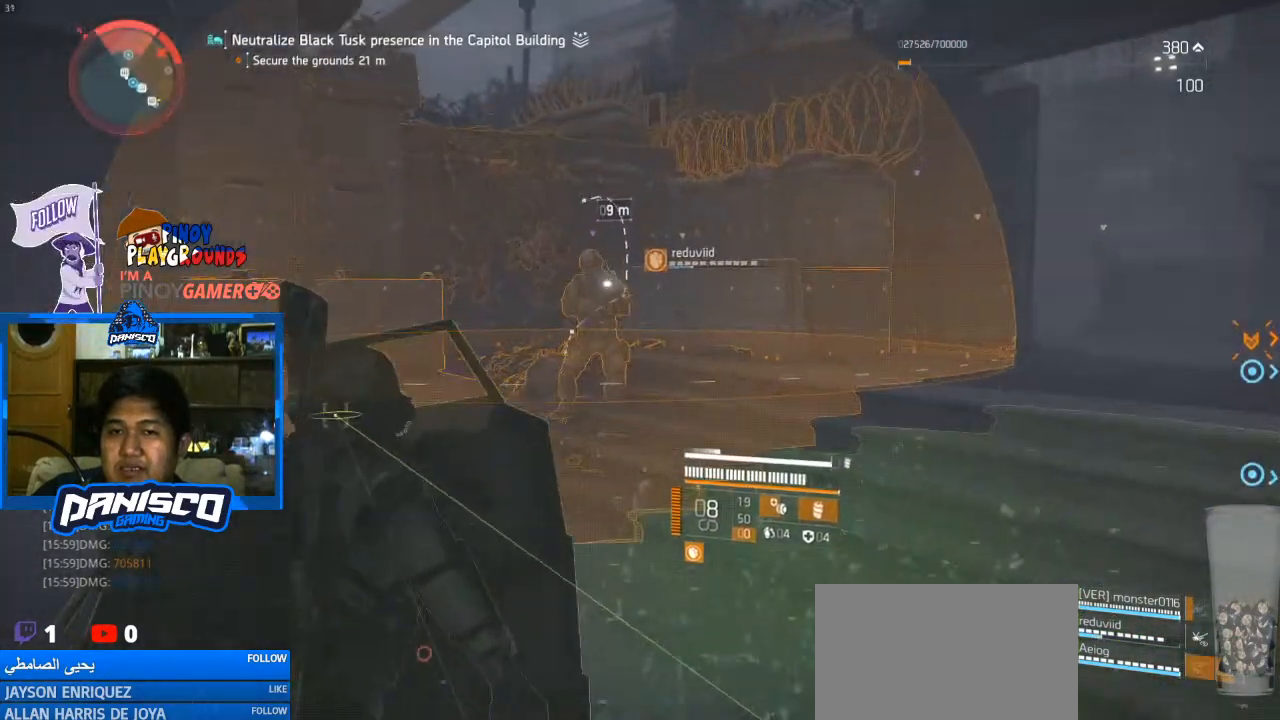
{"keys": ["a", "w"], "mouse": [], "events": [[33, "mouse_right", "down"], [167, "mouse_right", "up"], [433, "a", "down"]]}
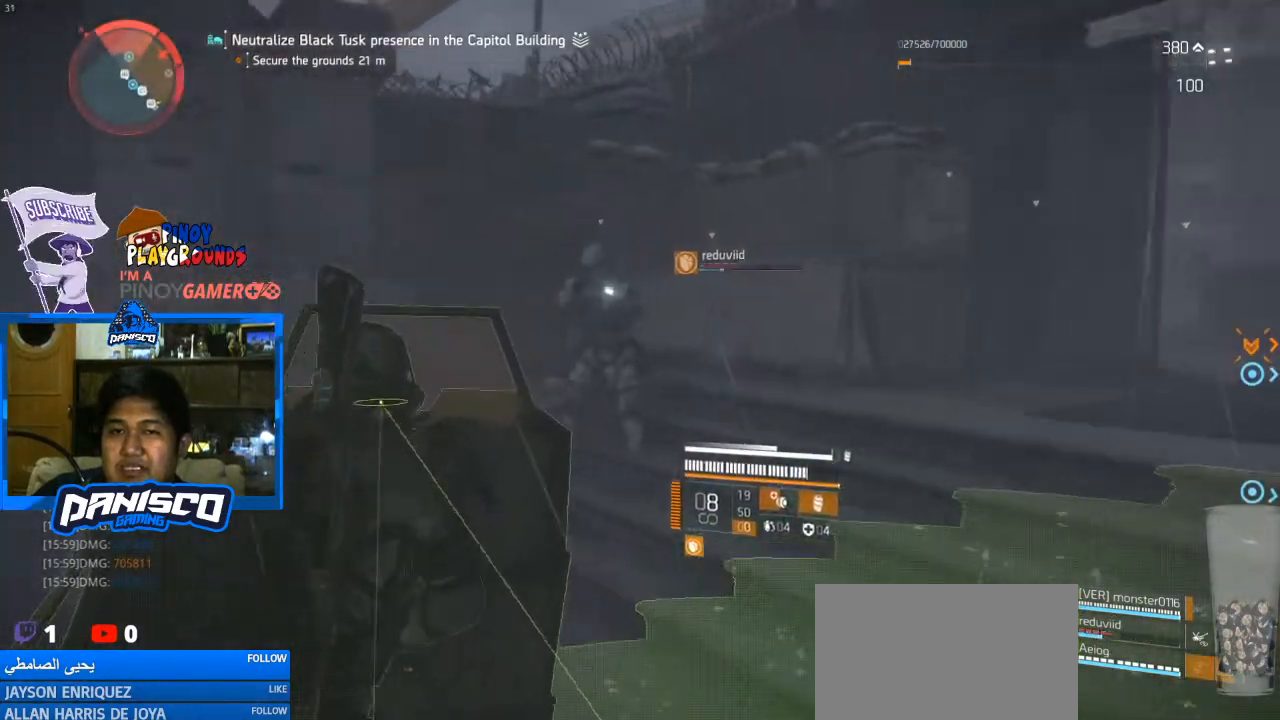
{"keys": [], "mouse": ["right"], "events": [[33, "mouse_right", "down"], [367, "a", "up"], [467, "w", "up"]]}
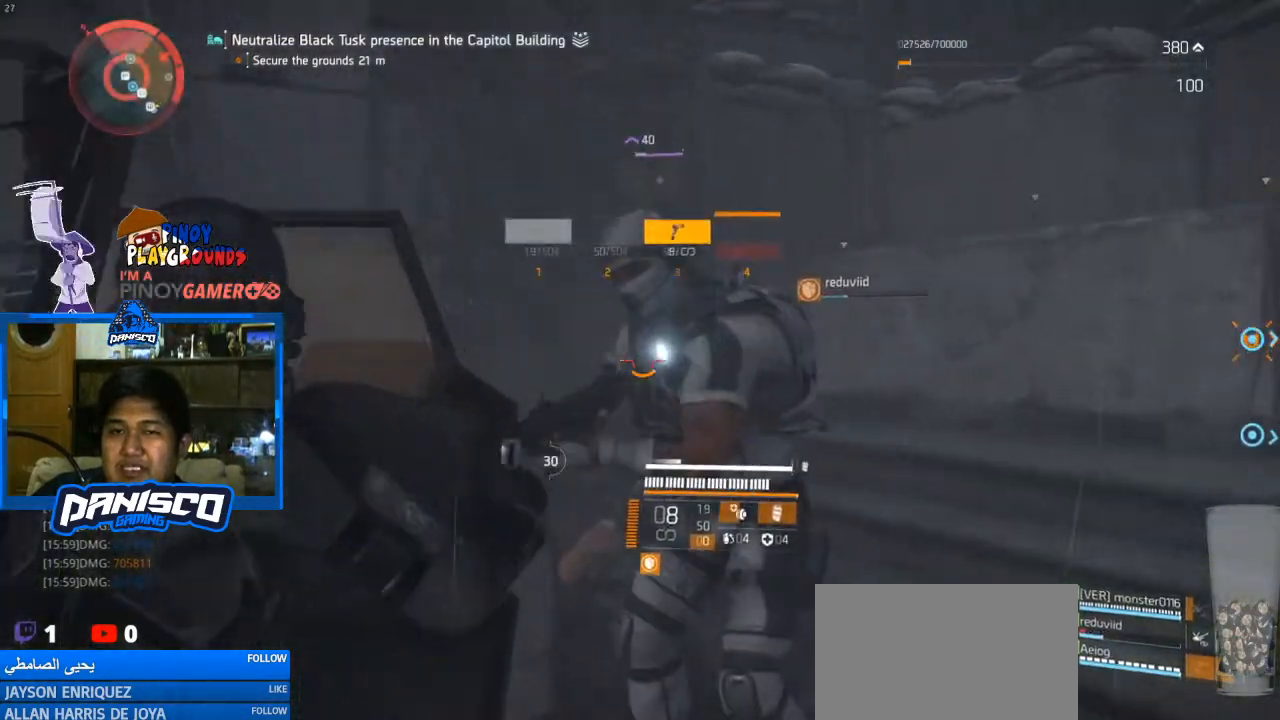
{"keys": ["a", "s"], "mouse": ["left", "right"], "events": [[100, "s", "down"], [233, "mouse_left", "down"], [333, "mouse_left", "up"], [400, "a", "down"], [433, "mouse_left", "down"]]}
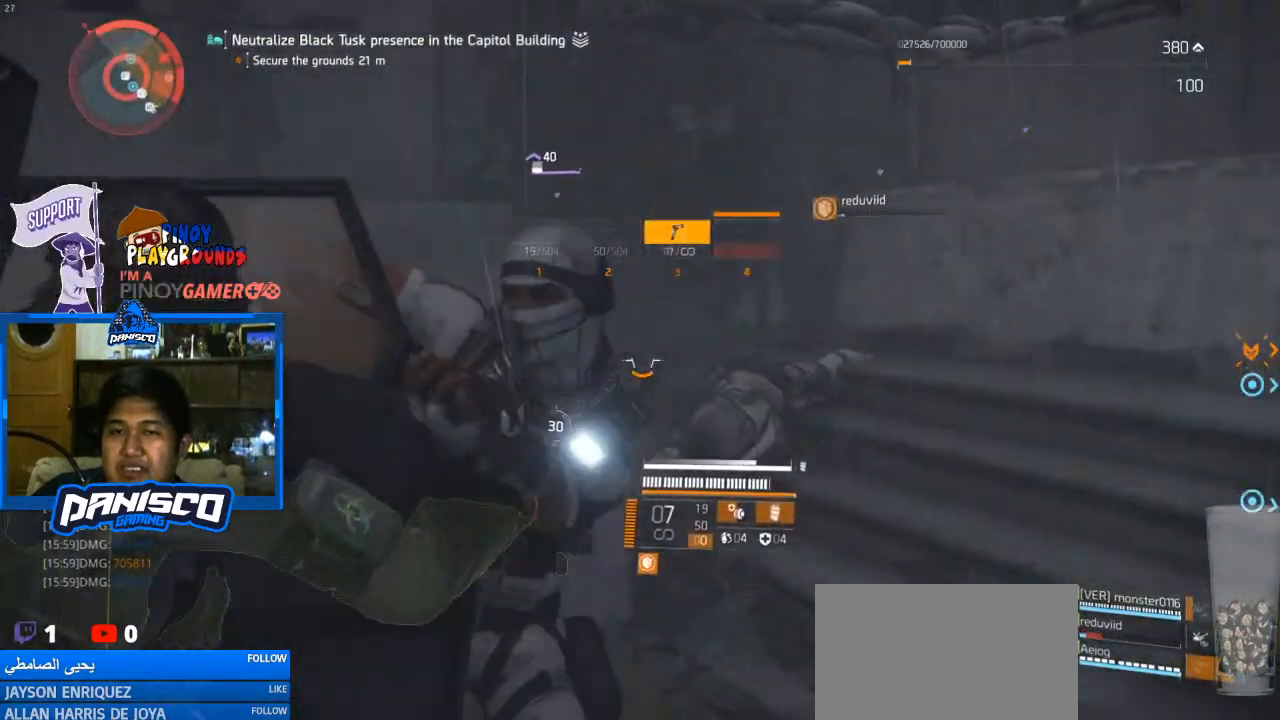
{"keys": ["a", "s"], "mouse": ["left", "right"], "events": [[33, "mouse_left", "up"], [100, "mouse_left", "down"], [233, "mouse_left", "up"], [300, "mouse_left", "down"], [400, "mouse_left", "up"], [500, "mouse_left", "down"]]}
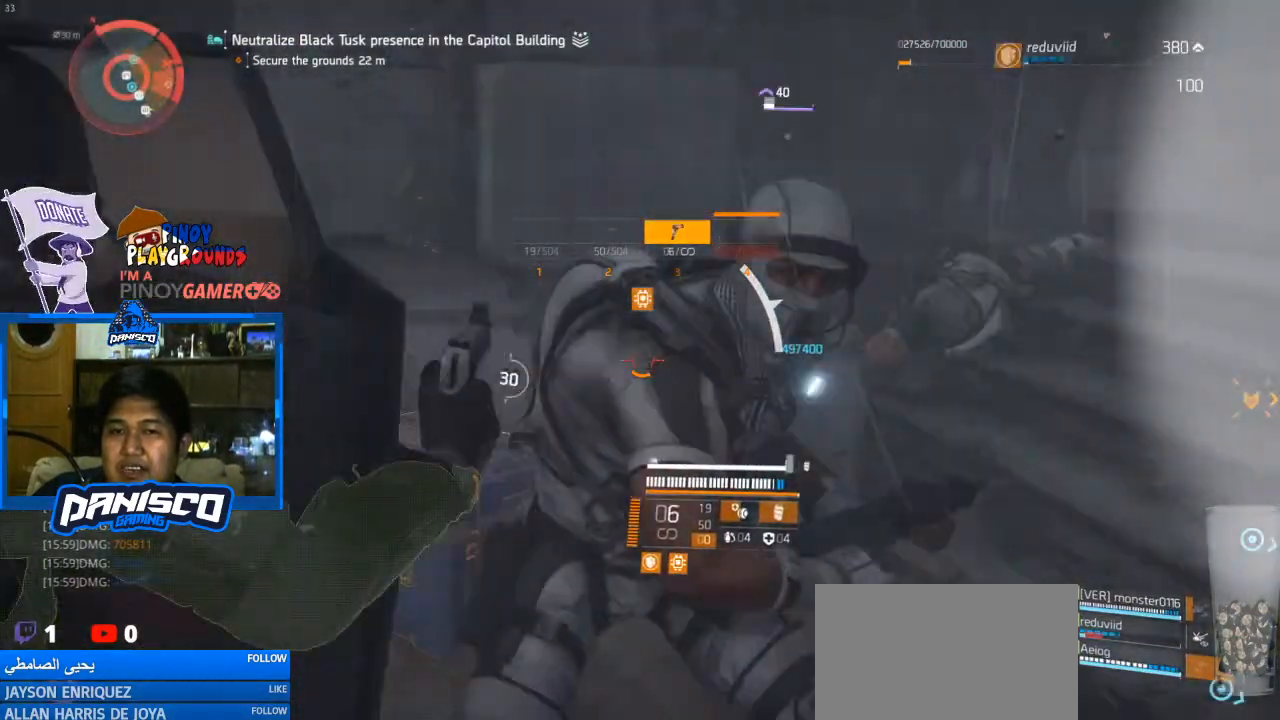
{"keys": ["a", "s"], "mouse": ["right"], "events": [[67, "mouse_left", "up"], [167, "mouse_left", "down"], [267, "mouse_left", "up"], [367, "mouse_left", "down"], [500, "mouse_left", "up"]]}
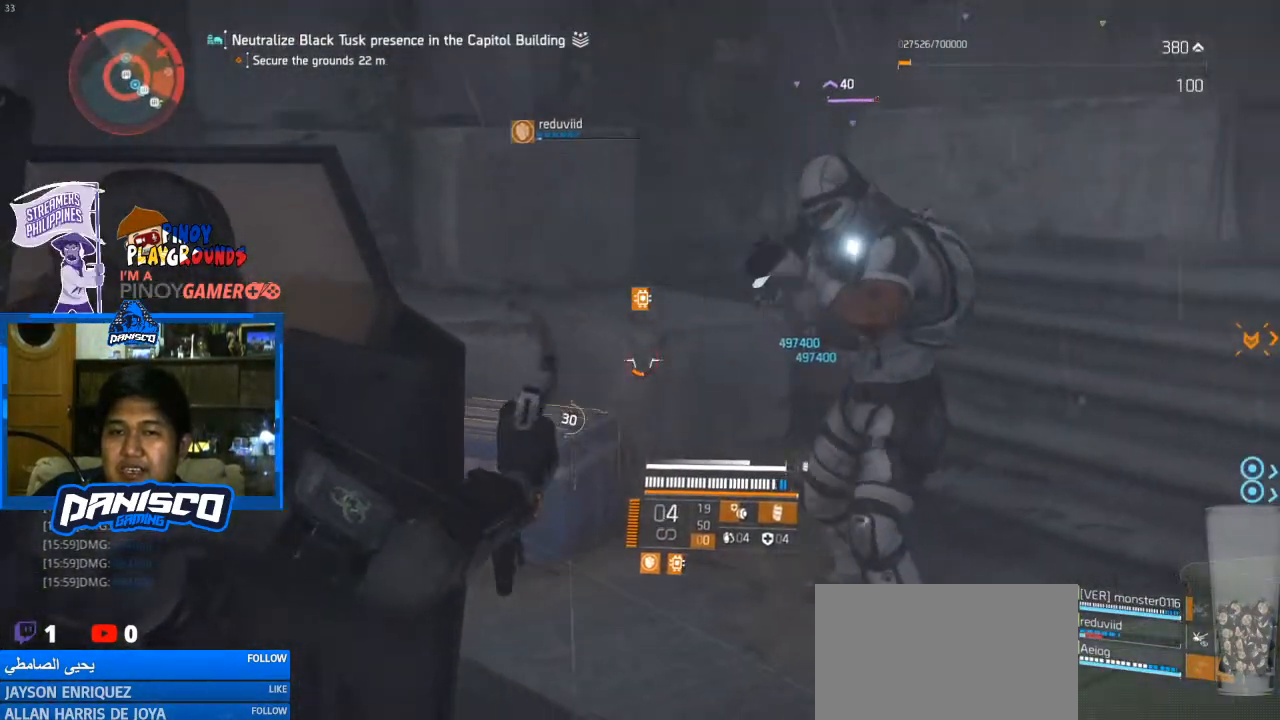
{"keys": ["a", "s"], "mouse": ["left", "right"], "events": [[33, "mouse_left", "down"], [200, "mouse_left", "up"], [300, "mouse_left", "down"], [367, "mouse_left", "up"], [467, "mouse_left", "down"]]}
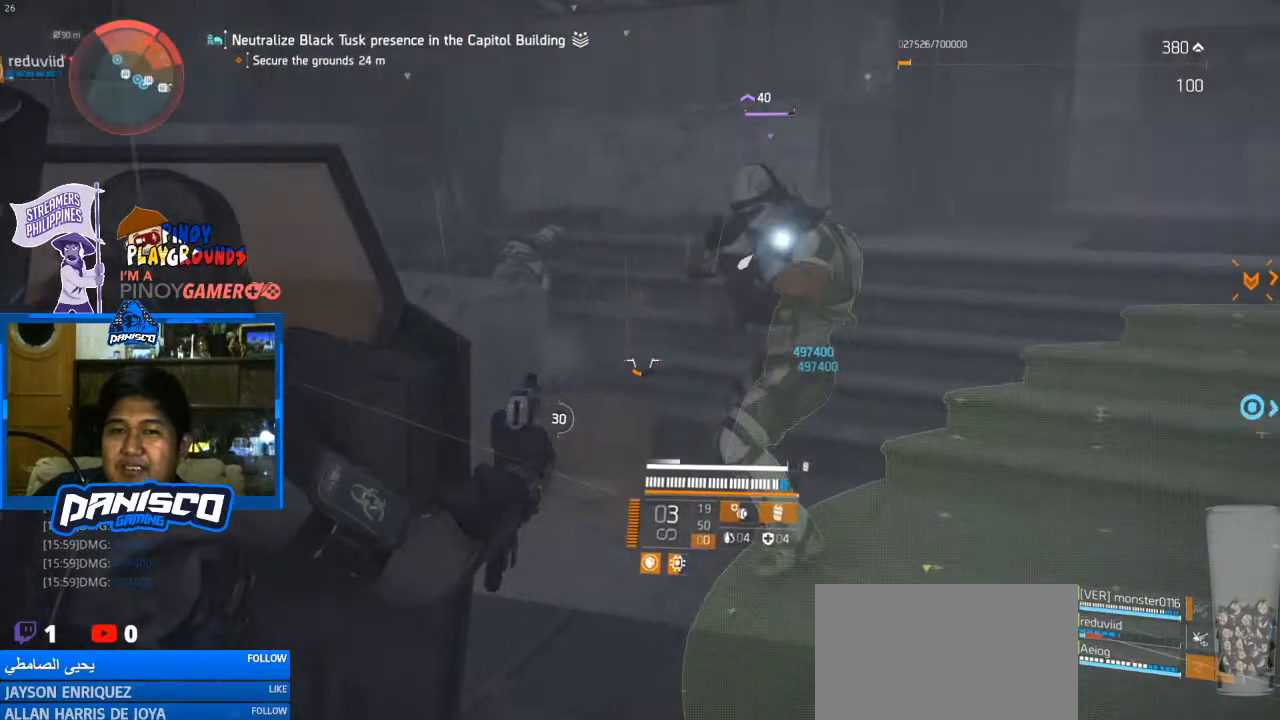
{"keys": [], "mouse": ["right"], "events": [[67, "mouse_left", "up"], [100, "a", "up"], [100, "d", "down"], [100, "s", "up"], [167, "mouse_left", "down"], [267, "mouse_left", "up"], [333, "d", "up"], [400, "mouse_left", "down"], [433, "mouse_left", "up"]]}
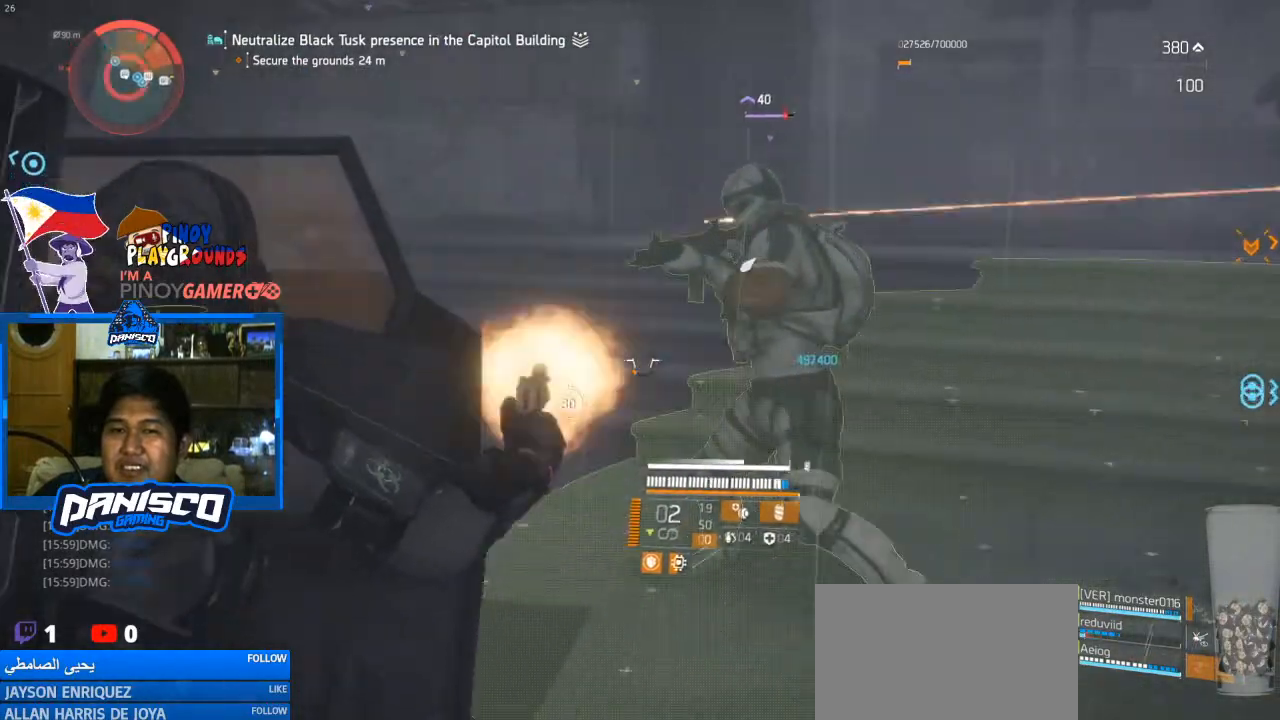
{"keys": ["s"], "mouse": ["right"], "events": [[33, "w", "down"], [100, "mouse_left", "down"], [167, "mouse_left", "up"], [267, "w", "up"], [300, "mouse_left", "down"], [367, "d", "down"], [400, "mouse_left", "up"], [467, "d", "up"], [500, "s", "down"]]}
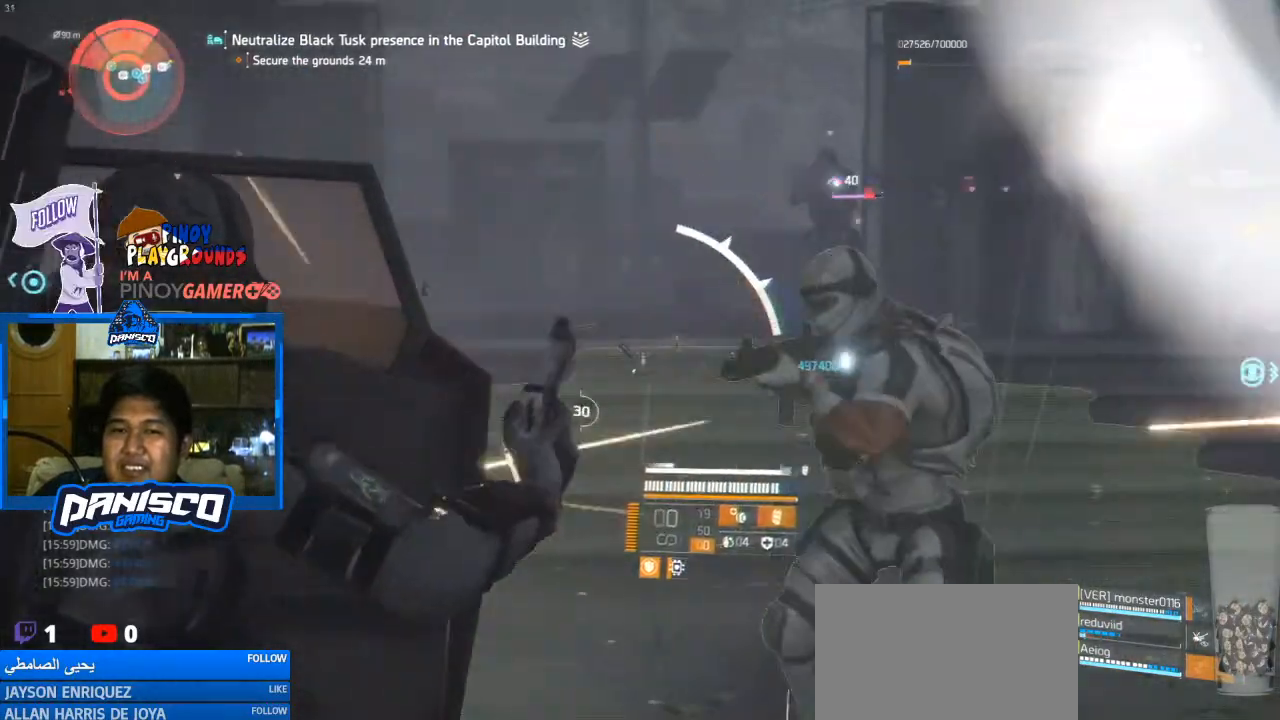
{"keys": ["d"], "mouse": [], "events": [[67, "mouse_left", "down"], [100, "d", "down"], [133, "mouse_left", "up"], [200, "s", "up"], [267, "mouse_left", "down"], [400, "mouse_left", "up"], [433, "mouse_right", "up"]]}
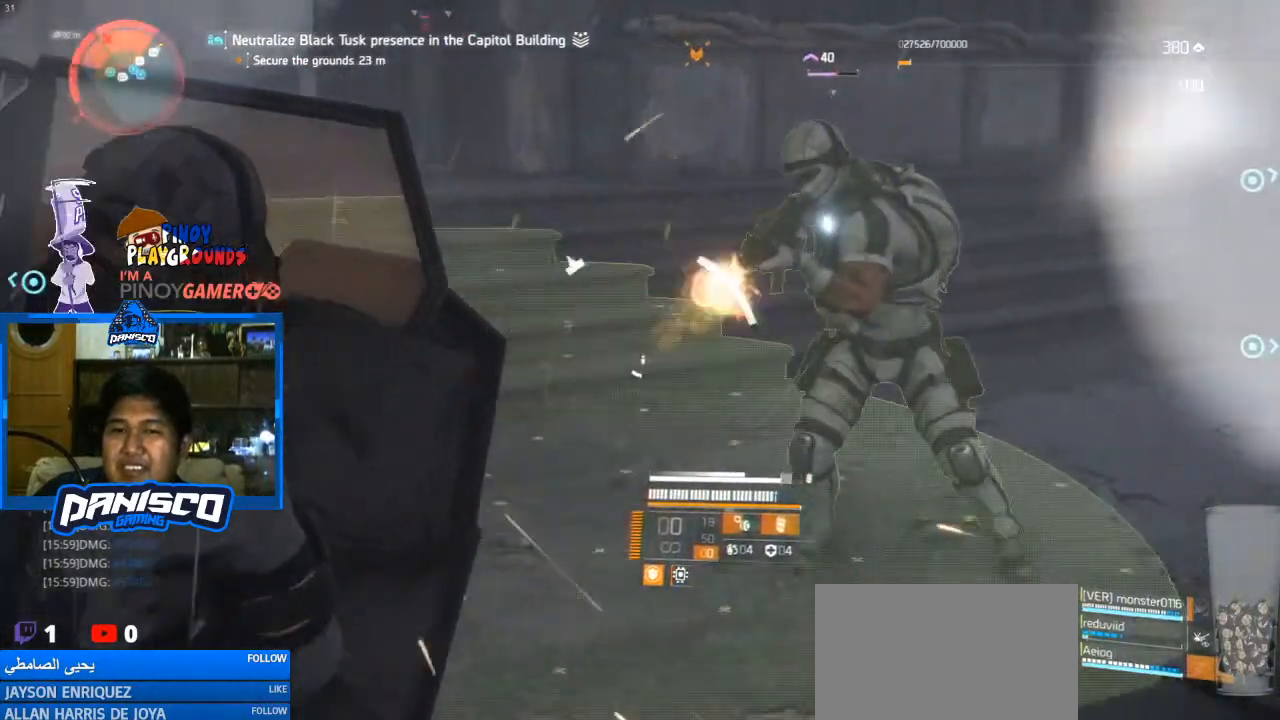
{"keys": ["d", "w"], "mouse": [], "events": [[100, "w", "down"]]}
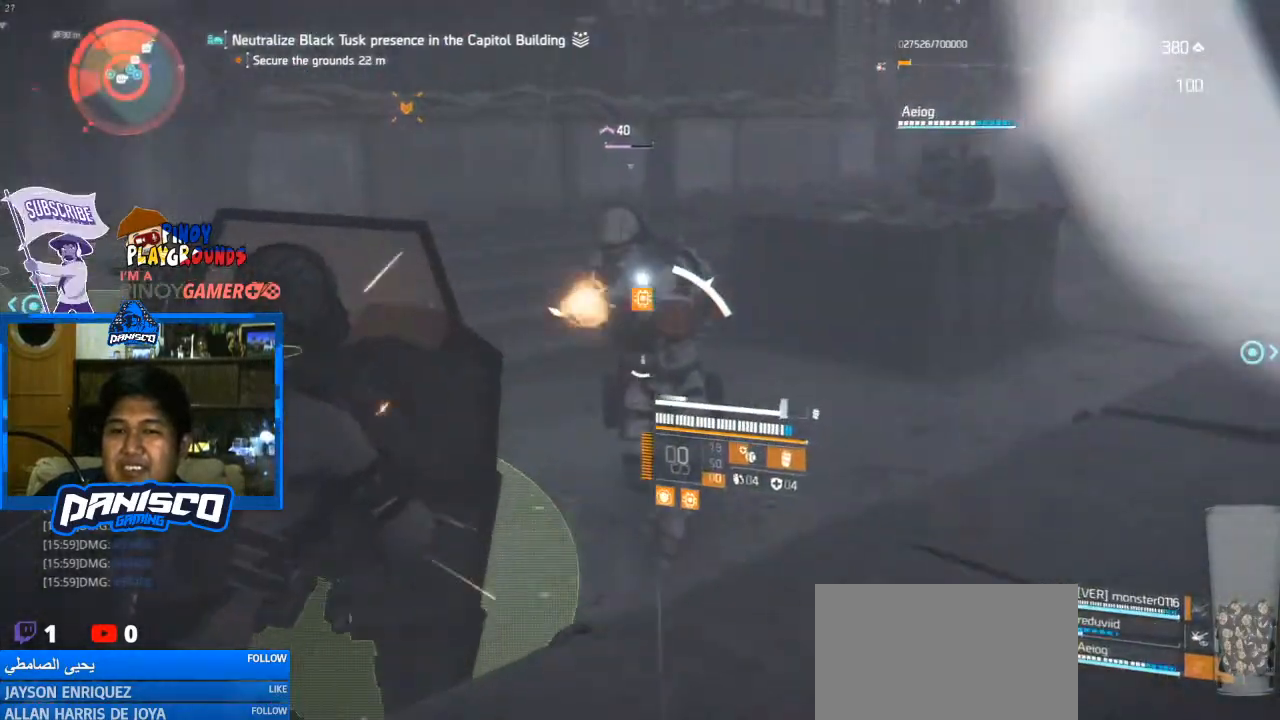
{"keys": ["d", "w"], "mouse": ["left", "right"], "events": [[333, "mouse_right", "down"], [500, "mouse_left", "down"]]}
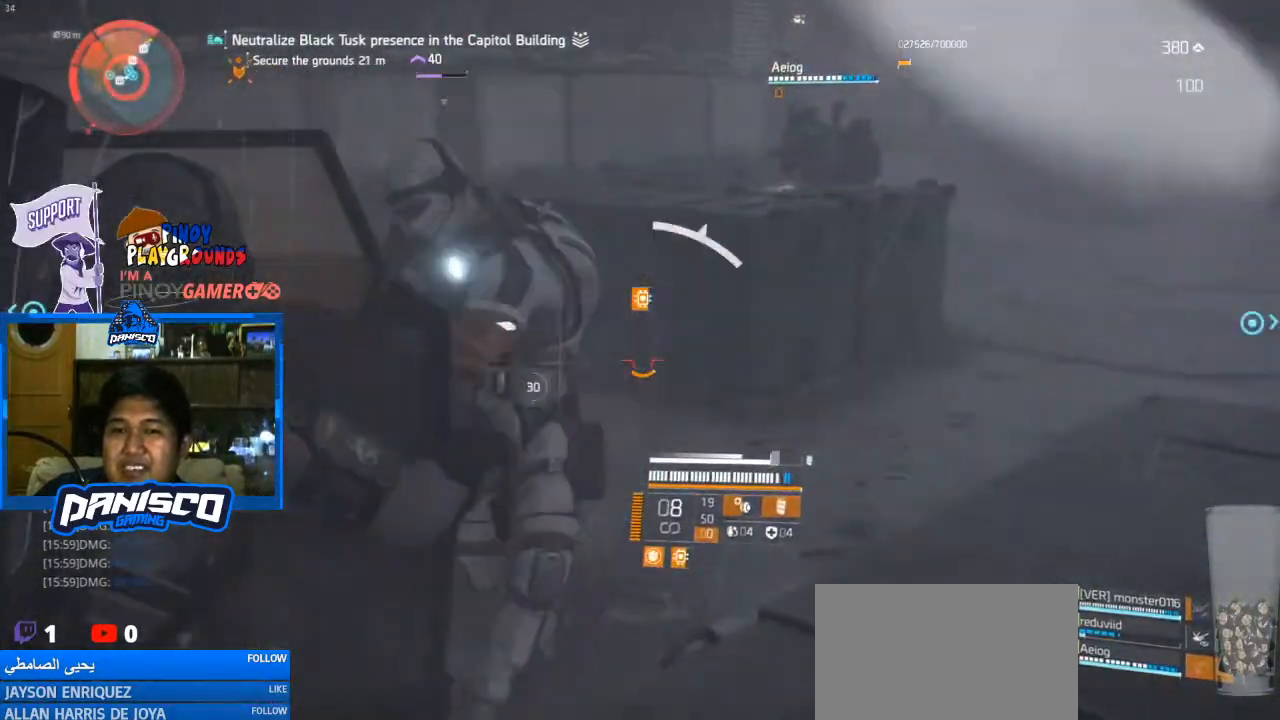
{"keys": ["s"], "mouse": ["left", "right"], "events": [[133, "mouse_left", "up"], [300, "d", "up"], [333, "w", "up"], [467, "mouse_left", "down"], [467, "s", "down"]]}
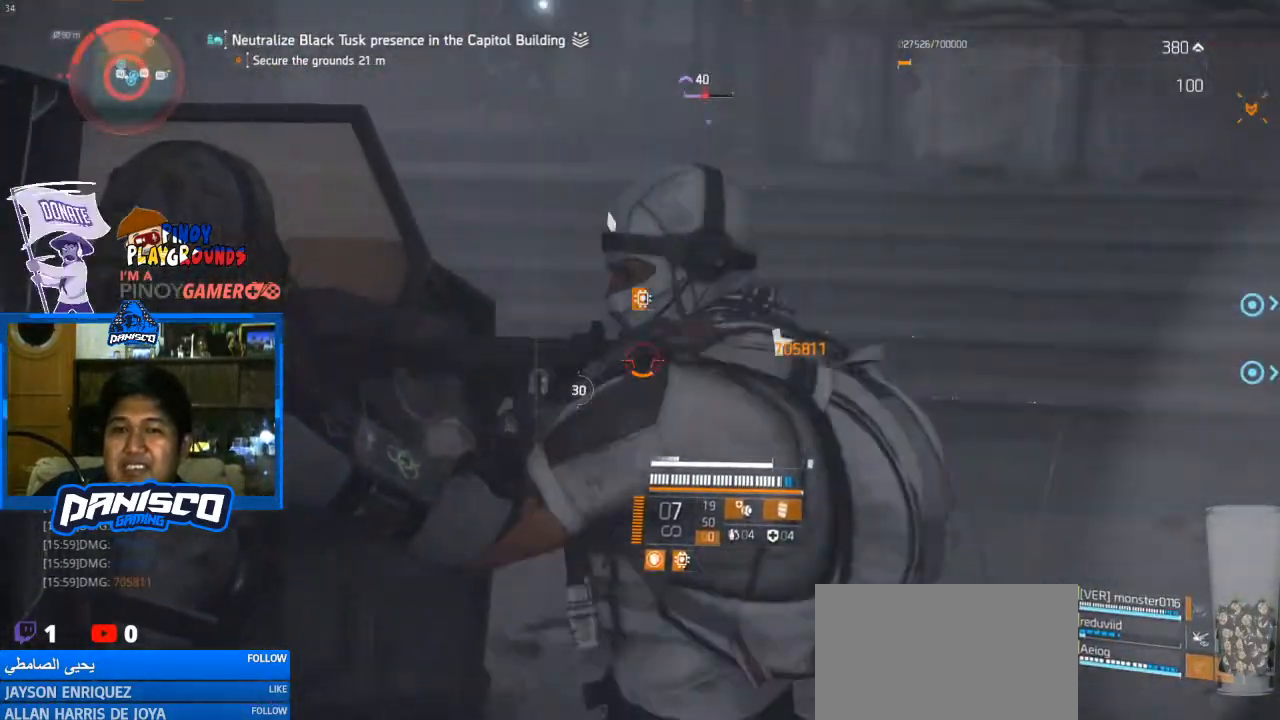
{"keys": ["a", "s"], "mouse": ["right"], "events": [[67, "a", "down"], [67, "mouse_left", "up"], [167, "mouse_left", "down"], [267, "mouse_left", "up"], [333, "mouse_left", "down"], [467, "mouse_left", "up"]]}
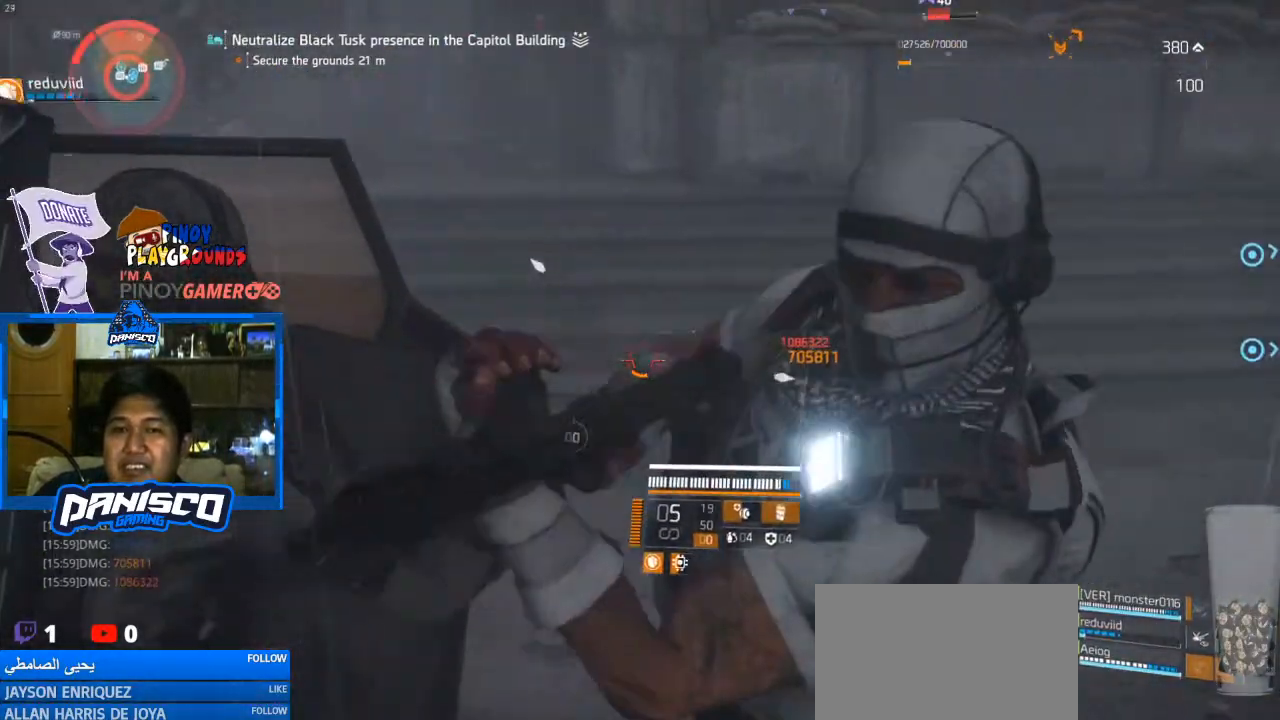
{"keys": ["a", "s"], "mouse": [], "events": [[33, "mouse_left", "down"], [133, "mouse_left", "up"], [133, "mouse_right", "up"], [233, "s", "up"], [367, "s", "down"]]}
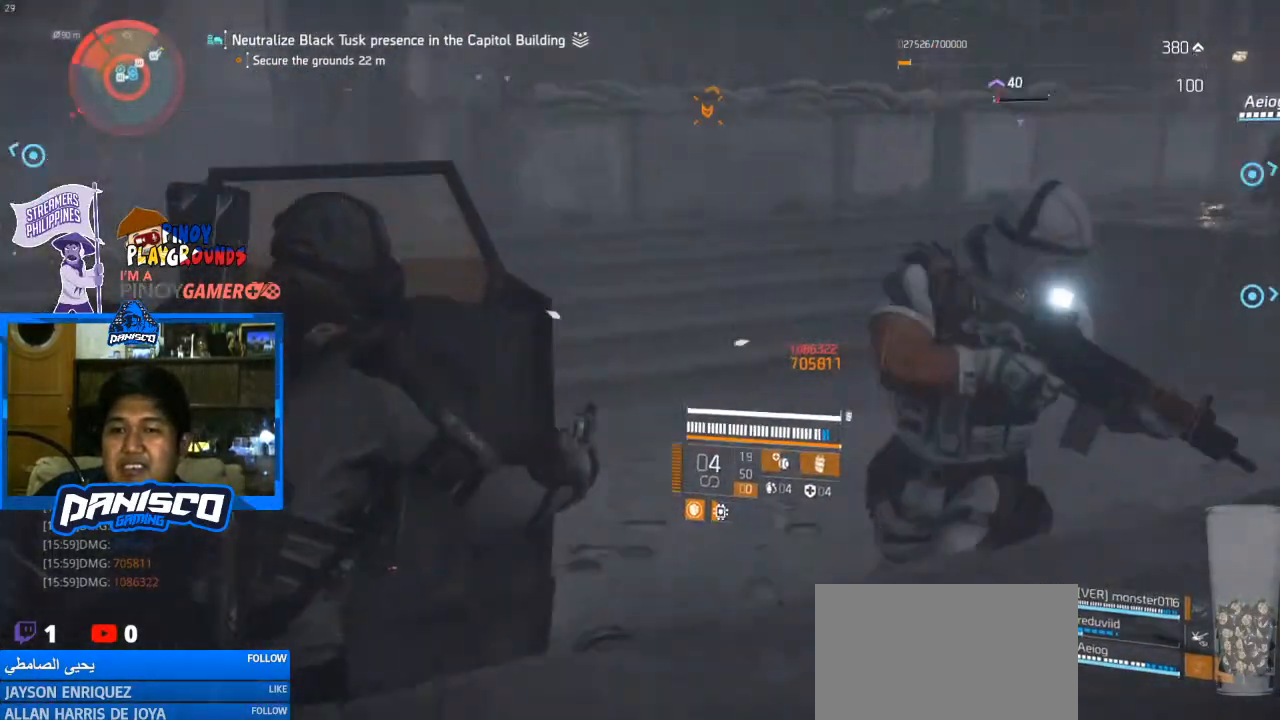
{"keys": ["a", "s"], "mouse": [], "events": []}
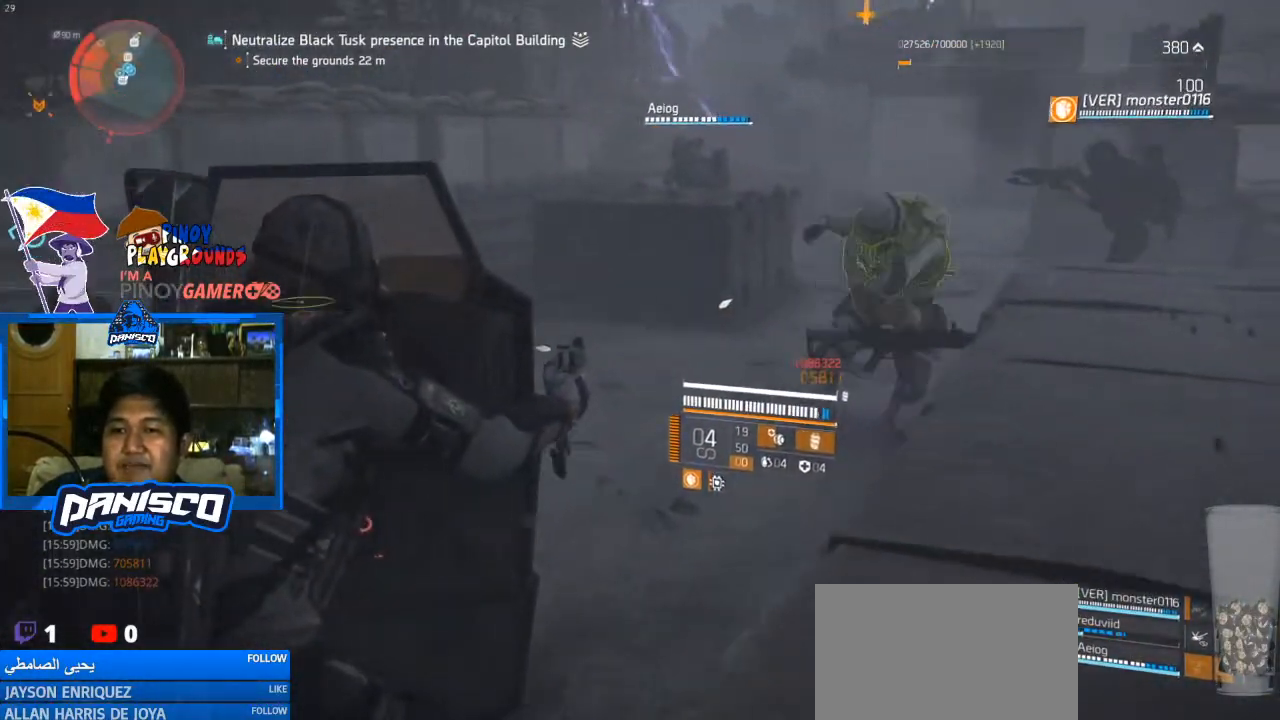
{"keys": ["s"], "mouse": [], "events": [[33, "a", "up"], [267, "e", "down"], [367, "e", "up"]]}